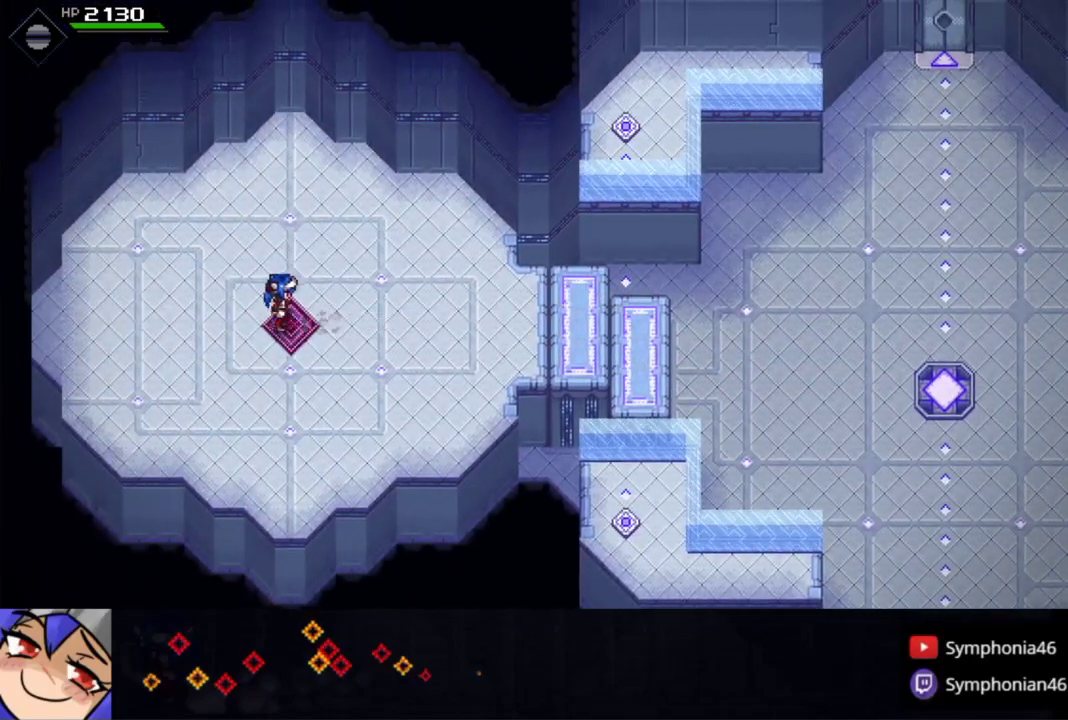
Gameplay with a controller (PlayStation layout); each line is a JSON object with the inputs held at the frame after it. "events" lists button and stick changes between this image and that frame as [ms after this image, input, new state], when the widget could be followed in between. Not read: L3 R3.
{"buttons": [], "left_stick": "up", "right_stick": "center", "events": [[33, "CIRCLE", "down"], [50, "CROSS", "down"], [50, "TRIANGLE", "down"], [100, "CROSS", "up"], [100, "L1", "down"], [133, "CIRCLE", "up"], [150, "TRIANGLE", "up"], [200, "L1", "up"], [200, "TRIANGLE", "down"], [300, "TRIANGLE", "up"], [333, "L1", "down"], [400, "TRIANGLE", "down"], [450, "L1", "up"], [450, "TRIANGLE", "up"]]}
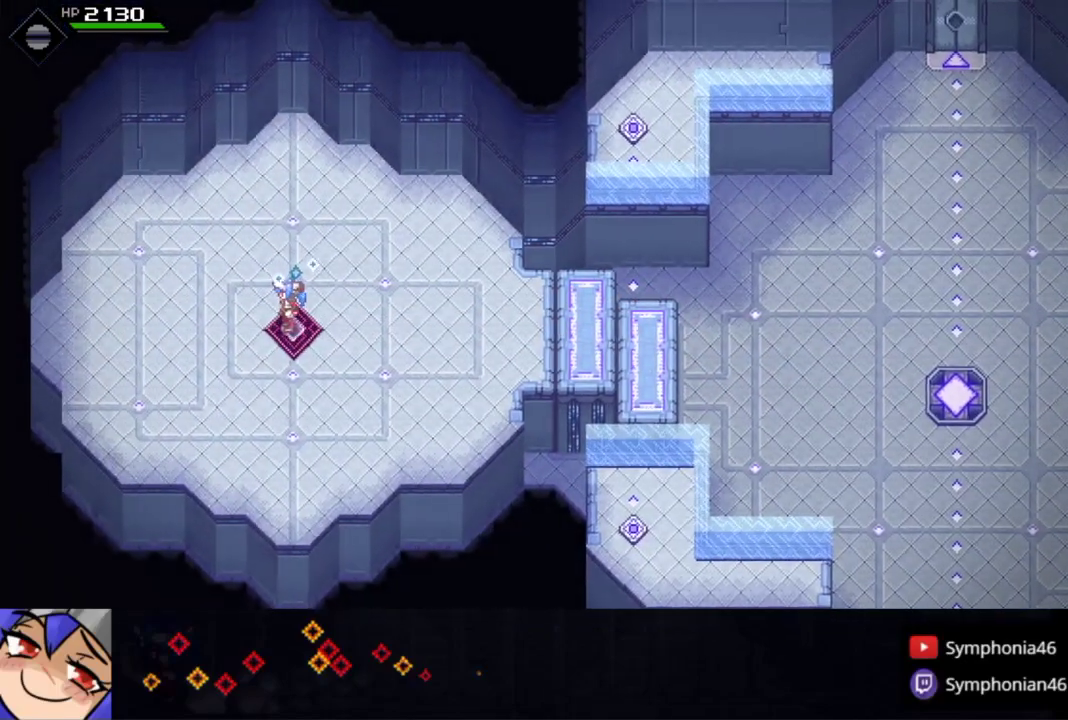
{"buttons": ["TRIANGLE", "L1"], "left_stick": "up", "right_stick": "center", "events": [[50, "L1", "down"], [50, "TRIANGLE", "down"], [150, "L1", "up"], [150, "TRIANGLE", "up"], [233, "TRIANGLE", "down"], [283, "L1", "down"], [300, "TRIANGLE", "up"], [433, "TRIANGLE", "down"]]}
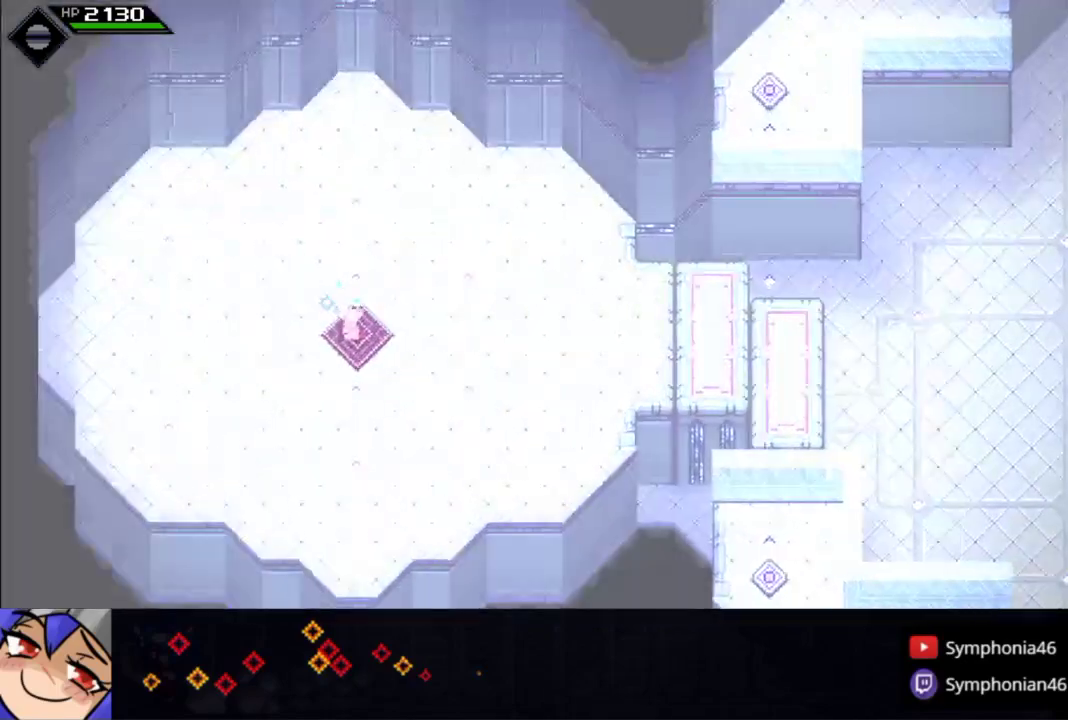
{"buttons": ["TRIANGLE"], "left_stick": "up", "right_stick": "center", "events": [[217, "TRIANGLE", "up"], [283, "TRIANGLE", "down"], [367, "TRIANGLE", "up"], [450, "TRIANGLE", "down"], [483, "L1", "up"]]}
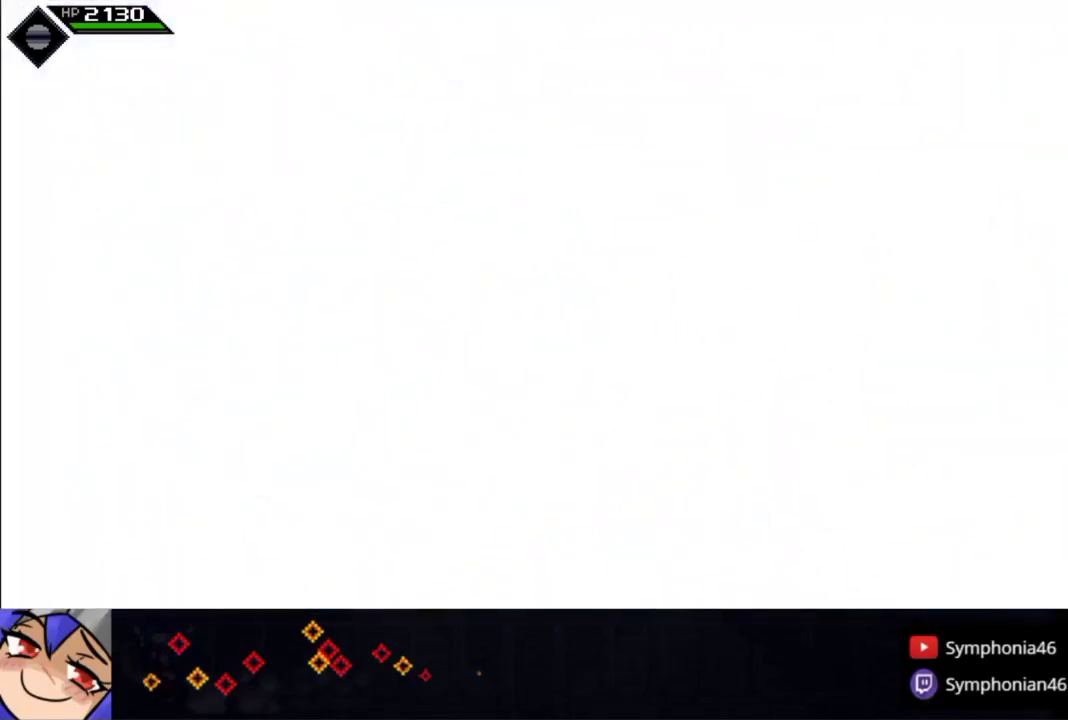
{"buttons": ["TRIANGLE", "L1"], "left_stick": "up", "right_stick": "center", "events": [[33, "TRIANGLE", "up"], [83, "L1", "down"], [133, "TRIANGLE", "down"], [183, "L1", "up"], [183, "TRIANGLE", "up"], [283, "TRIANGLE", "down"], [300, "L1", "down"], [383, "TRIANGLE", "up"], [400, "L1", "up"], [450, "TRIANGLE", "down"], [500, "L1", "down"]]}
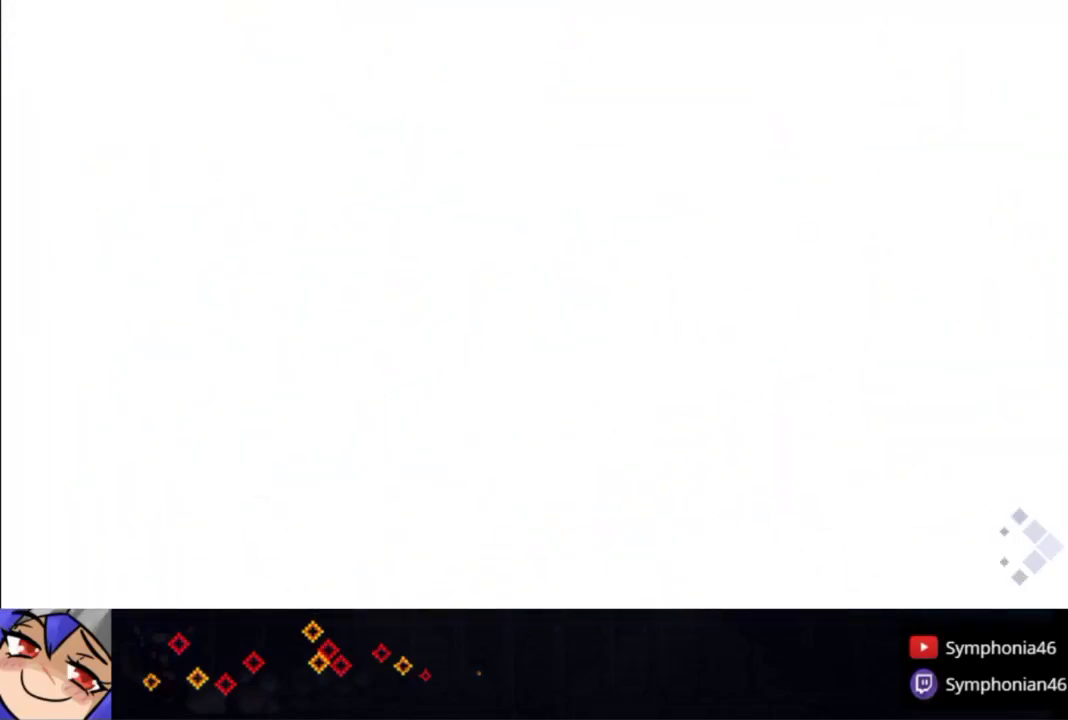
{"buttons": ["TRIANGLE", "L1"], "left_stick": "up", "right_stick": "center", "events": [[33, "TRIANGLE", "up"], [133, "L1", "up"], [133, "TRIANGLE", "down"], [200, "L1", "down"], [200, "TRIANGLE", "up"], [283, "TRIANGLE", "down"], [300, "L1", "up"], [383, "TRIANGLE", "up"], [450, "L1", "down"], [450, "TRIANGLE", "down"]]}
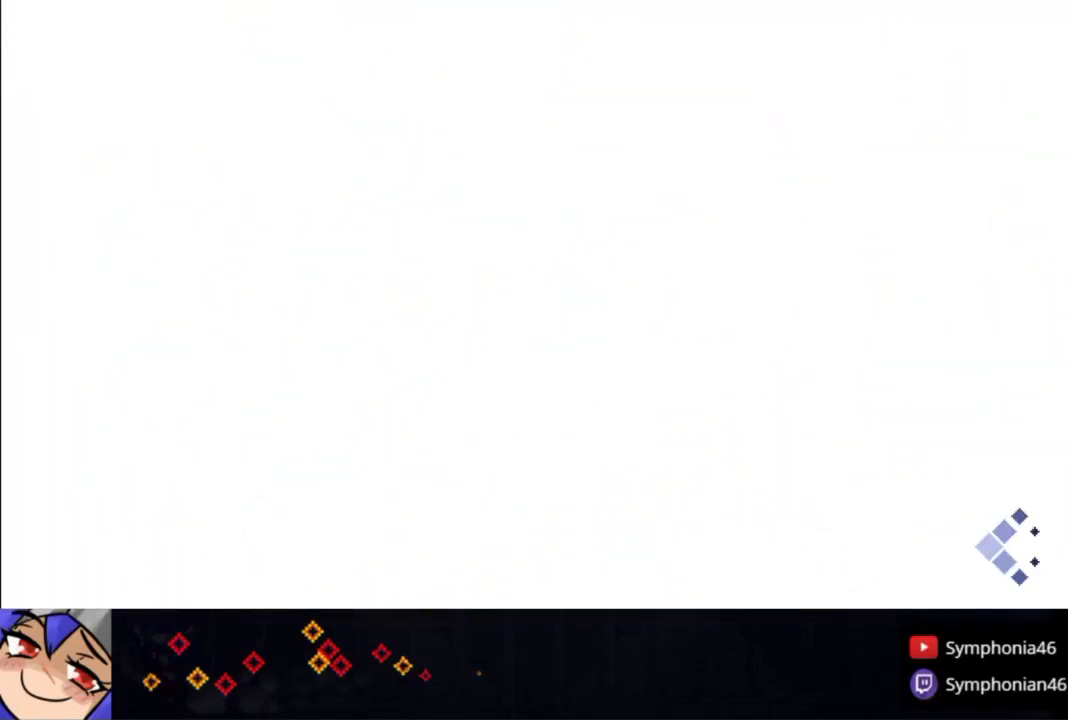
{"buttons": [], "left_stick": "up", "right_stick": "center", "events": [[33, "L1", "up"], [50, "TRIANGLE", "up"], [100, "TRIANGLE", "down"], [133, "L1", "down"], [200, "TRIANGLE", "up"], [250, "L1", "up"], [283, "TRIANGLE", "down"], [367, "L1", "down"], [367, "TRIANGLE", "up"], [450, "L1", "up"], [450, "TRIANGLE", "down"], [500, "TRIANGLE", "up"]]}
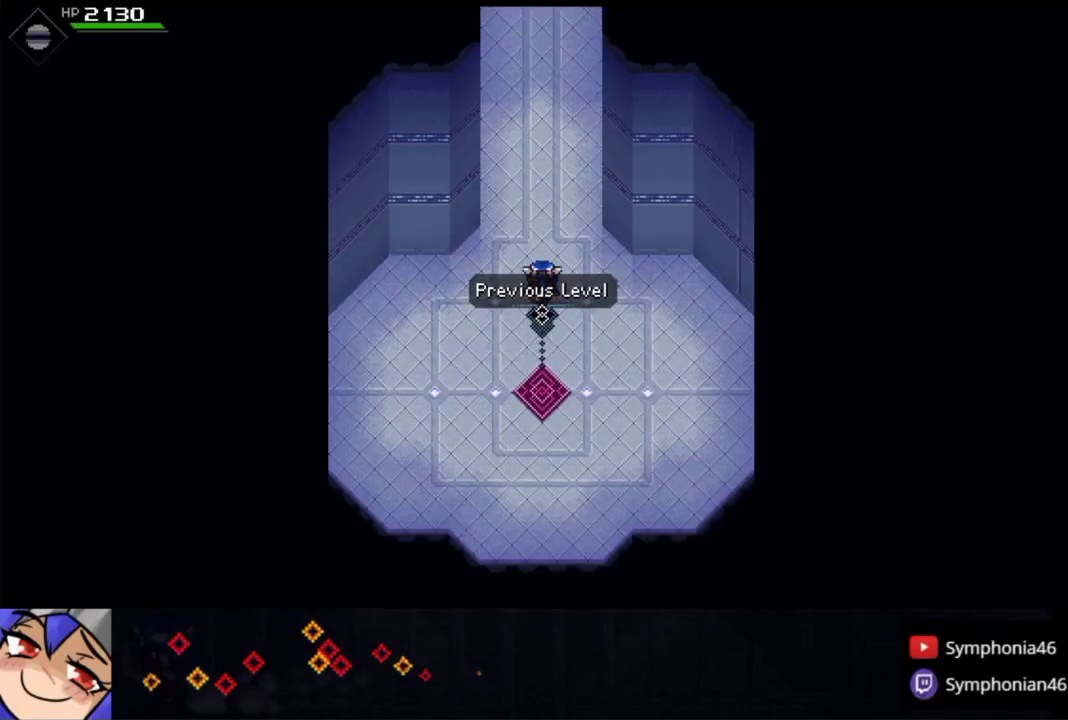
{"buttons": ["CIRCLE", "L1"], "left_stick": "up", "right_stick": "center", "events": [[50, "L1", "down"], [150, "L1", "up"], [250, "L1", "down"], [300, "CIRCLE", "down"], [350, "L1", "up"], [500, "L1", "down"]]}
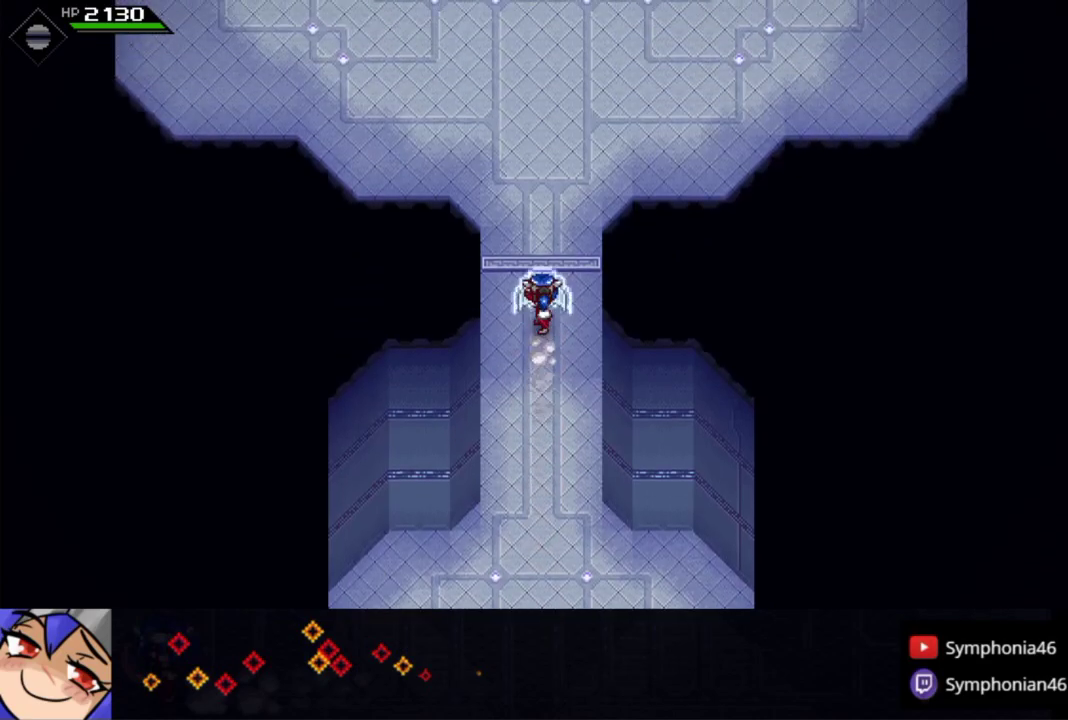
{"buttons": ["CIRCLE", "L1"], "left_stick": "up", "right_stick": "center", "events": [[100, "L1", "up"], [200, "L1", "down"], [283, "TRIANGLE", "down"], [300, "L1", "up"], [333, "TRIANGLE", "up"], [500, "L1", "down"]]}
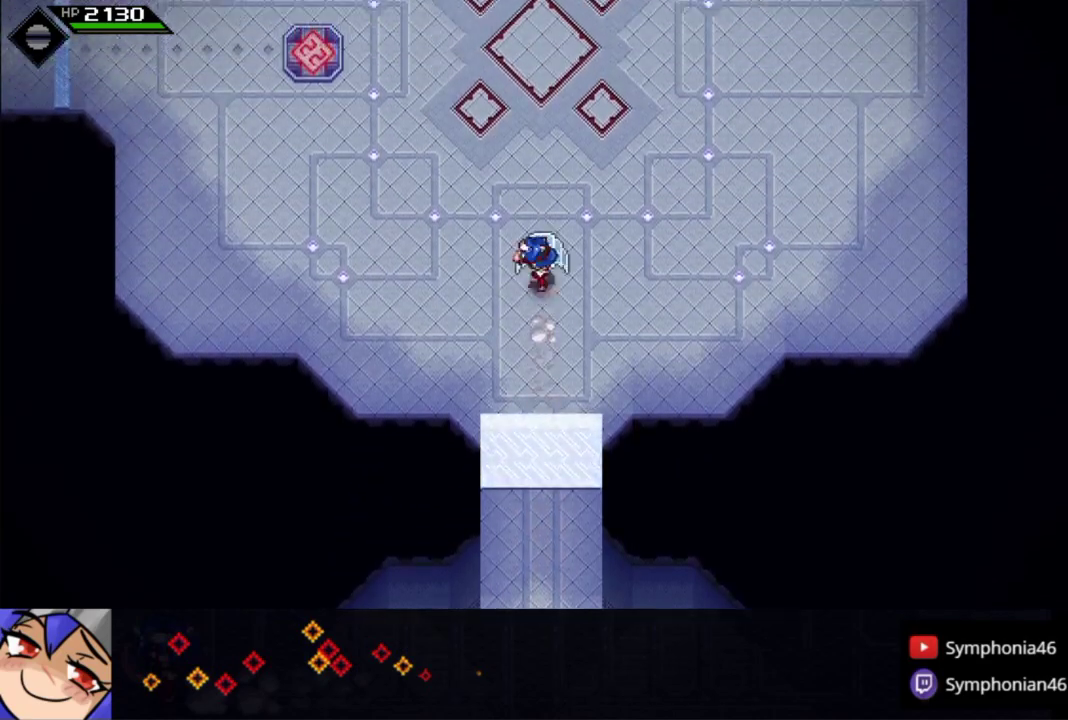
{"buttons": ["CIRCLE", "TRIANGLE"], "left_stick": "center", "right_stick": "center", "events": [[100, "L1", "up"], [200, "L1", "down"], [300, "CIRCLE", "up"], [300, "L1", "up"], [400, "CIRCLE", "down"], [400, "CROSS", "down"], [400, "TRIANGLE", "down"], [400, "left_stick", "center"], [500, "CROSS", "up"]]}
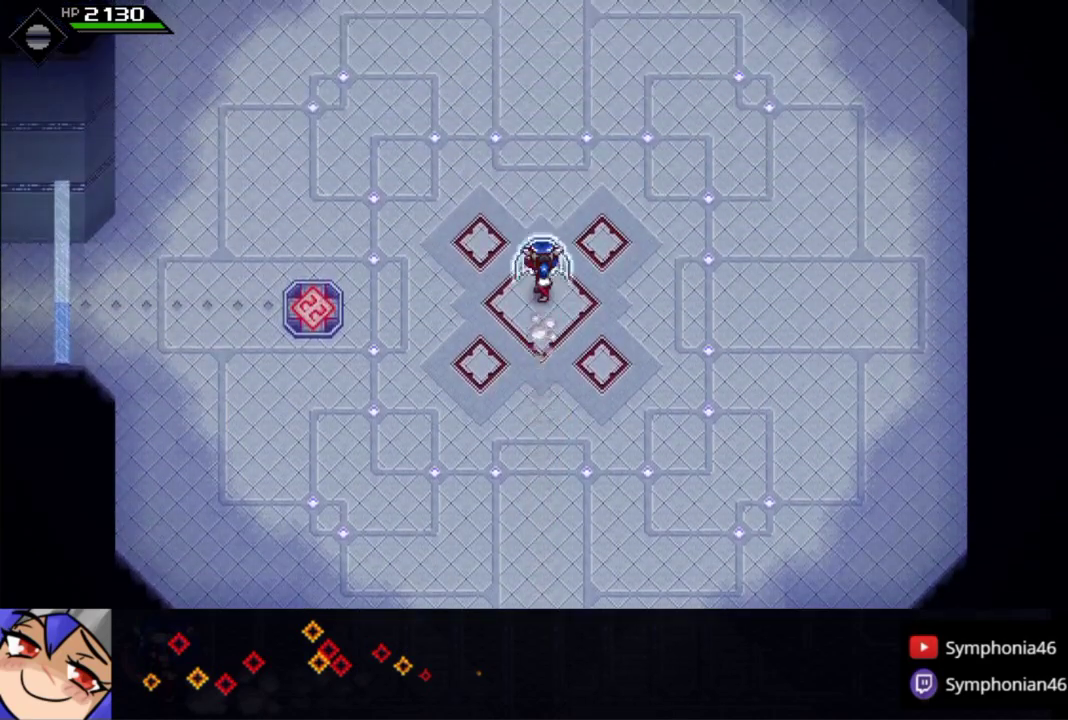
{"buttons": [], "left_stick": "center", "right_stick": "center", "events": [[33, "CIRCLE", "up"], [33, "TRIANGLE", "up"], [83, "CIRCLE", "down"], [83, "CROSS", "down"], [83, "TRIANGLE", "down"], [183, "CROSS", "up"], [183, "TRIANGLE", "up"], [250, "CROSS", "down"], [250, "TRIANGLE", "down"], [333, "CIRCLE", "up"], [333, "CROSS", "up"], [333, "TRIANGLE", "up"], [400, "CIRCLE", "down"], [400, "CROSS", "down"], [400, "TRIANGLE", "down"], [483, "CIRCLE", "up"], [483, "CROSS", "up"], [483, "TRIANGLE", "up"]]}
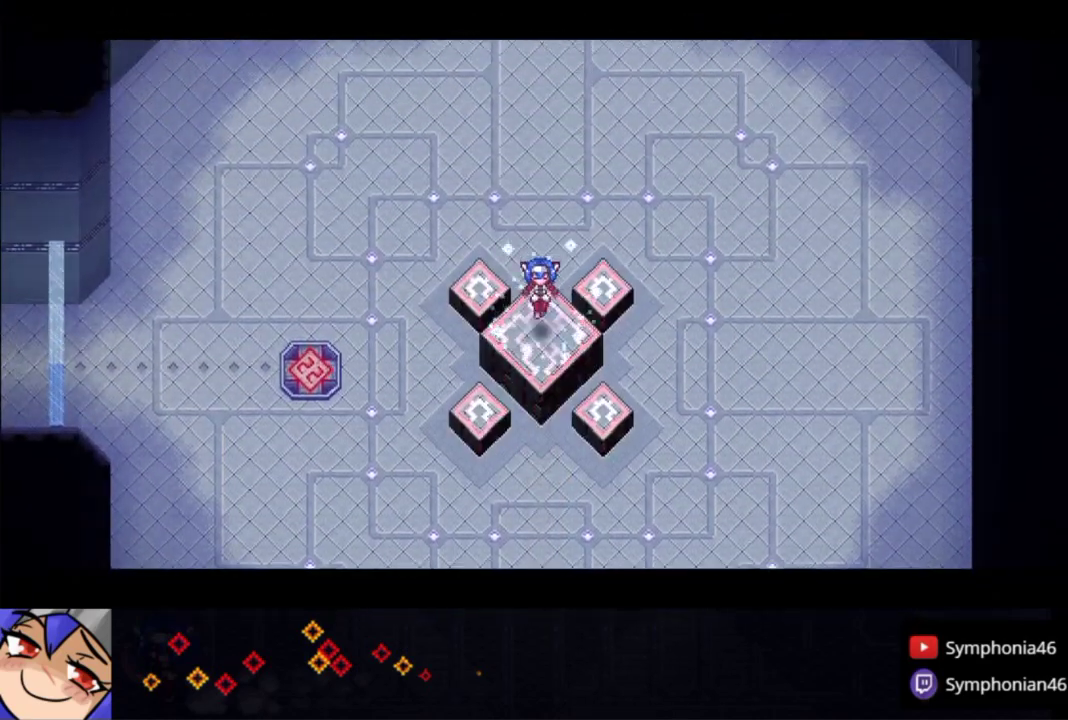
{"buttons": ["CIRCLE", "TRIANGLE"], "left_stick": "center", "right_stick": "center", "events": [[50, "CIRCLE", "down"], [50, "CROSS", "down"], [50, "TRIANGLE", "down"], [133, "CIRCLE", "up"], [133, "TRIANGLE", "up"], [150, "CROSS", "up"], [200, "CIRCLE", "down"], [233, "CROSS", "down"], [233, "TRIANGLE", "down"], [283, "CROSS", "up"], [283, "TRIANGLE", "up"], [300, "CIRCLE", "up"], [383, "CIRCLE", "down"], [383, "CROSS", "down"], [400, "TRIANGLE", "down"], [450, "CIRCLE", "up"], [450, "CROSS", "up"], [500, "CIRCLE", "down"]]}
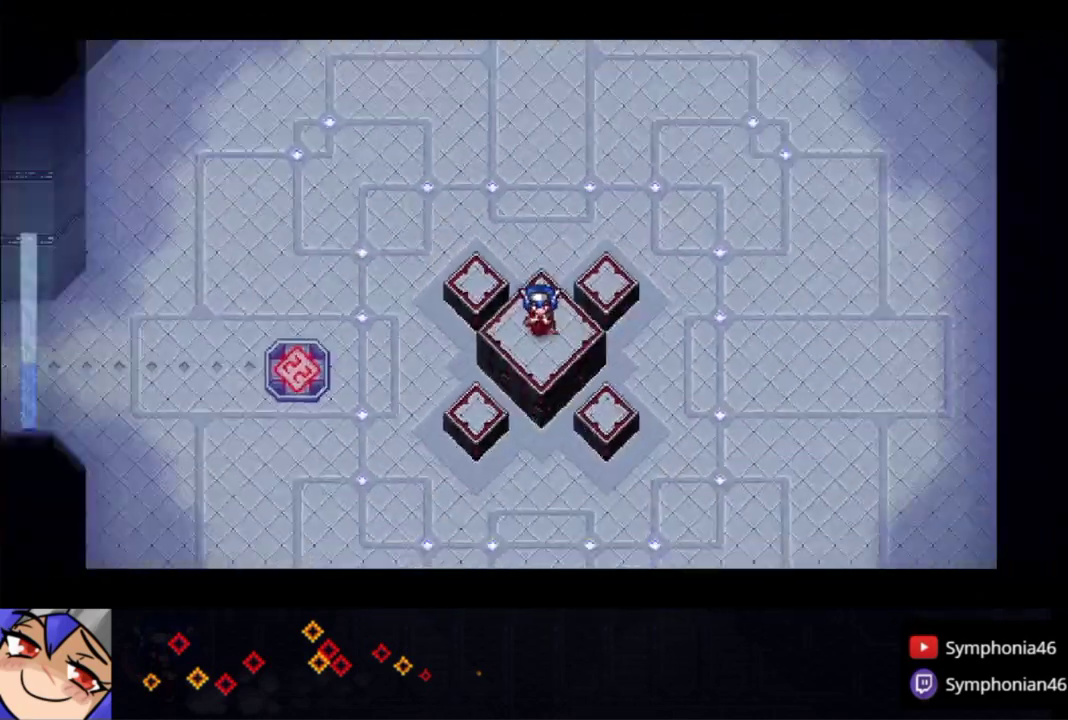
{"buttons": ["CROSS", "CIRCLE", "TRIANGLE"], "left_stick": "center", "right_stick": "center", "events": [[33, "CROSS", "down"], [83, "CROSS", "up"], [100, "CIRCLE", "up"], [150, "CIRCLE", "down"], [150, "CROSS", "down"], [250, "CIRCLE", "up"], [300, "CIRCLE", "down"], [400, "CIRCLE", "up"], [400, "TRIANGLE", "up"], [450, "CIRCLE", "down"], [450, "TRIANGLE", "down"]]}
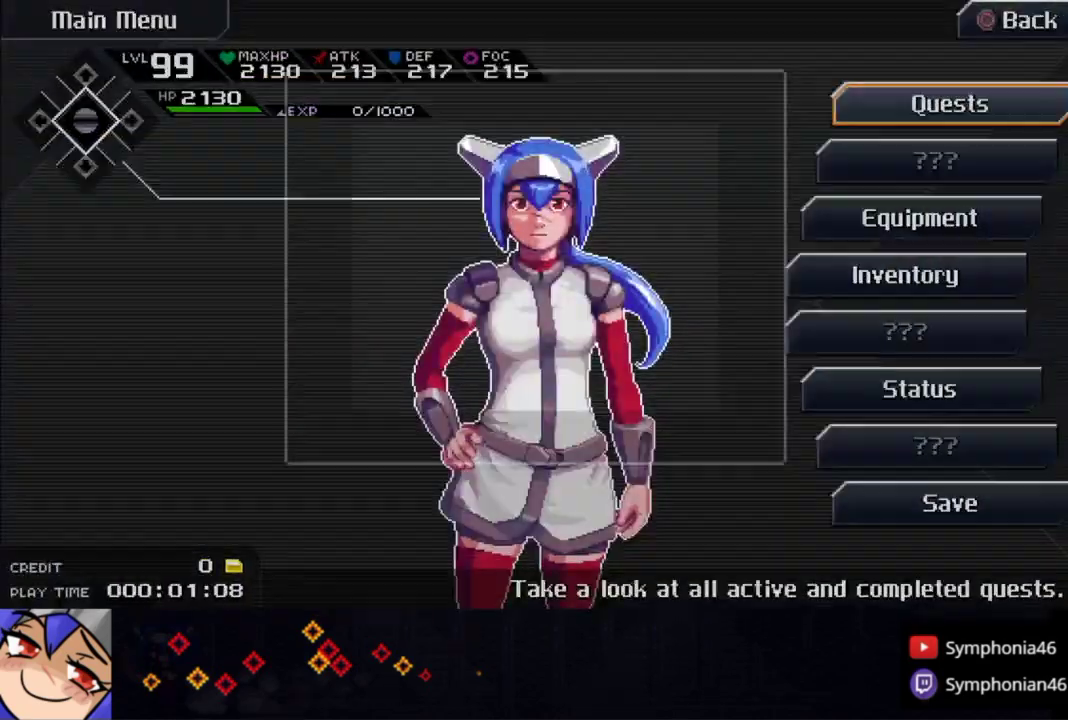
{"buttons": ["CROSS", "CIRCLE", "TRIANGLE"], "left_stick": "center", "right_stick": "center", "events": []}
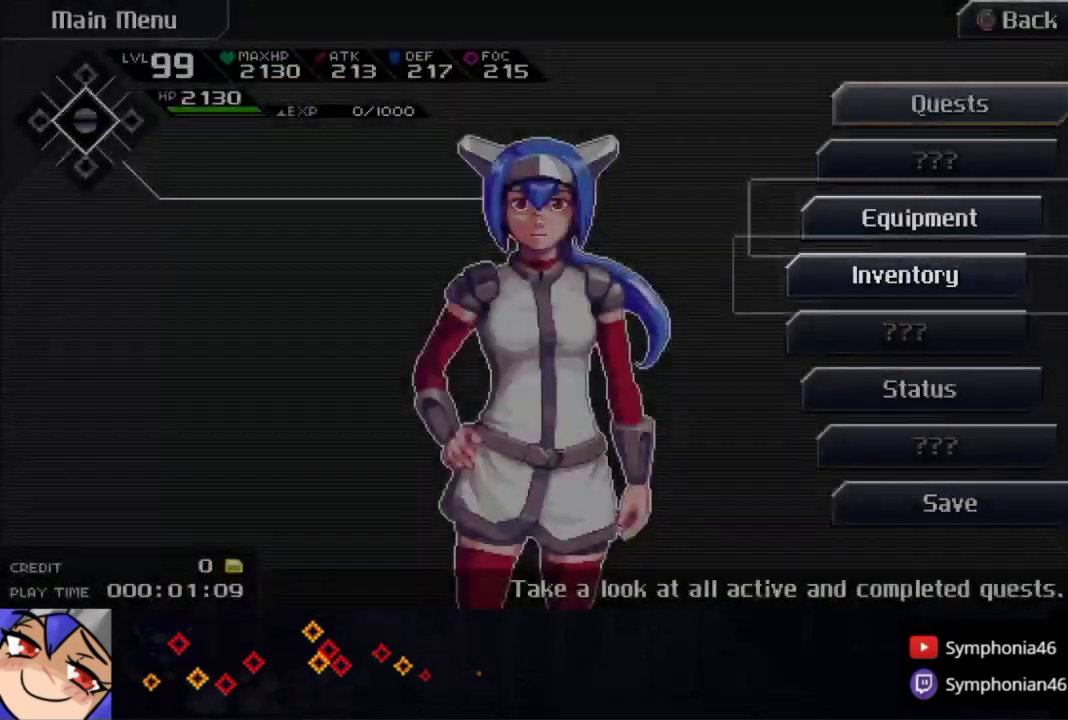
{"buttons": ["CROSS", "CIRCLE", "TRIANGLE"], "left_stick": "center", "right_stick": "center", "events": [[100, "TRIANGLE", "up"], [183, "TRIANGLE", "down"], [233, "TRIANGLE", "up"], [250, "CIRCLE", "up"], [300, "CIRCLE", "down"], [333, "TRIANGLE", "down"], [383, "CIRCLE", "up"], [383, "TRIANGLE", "up"], [433, "CIRCLE", "down"], [433, "TRIANGLE", "down"]]}
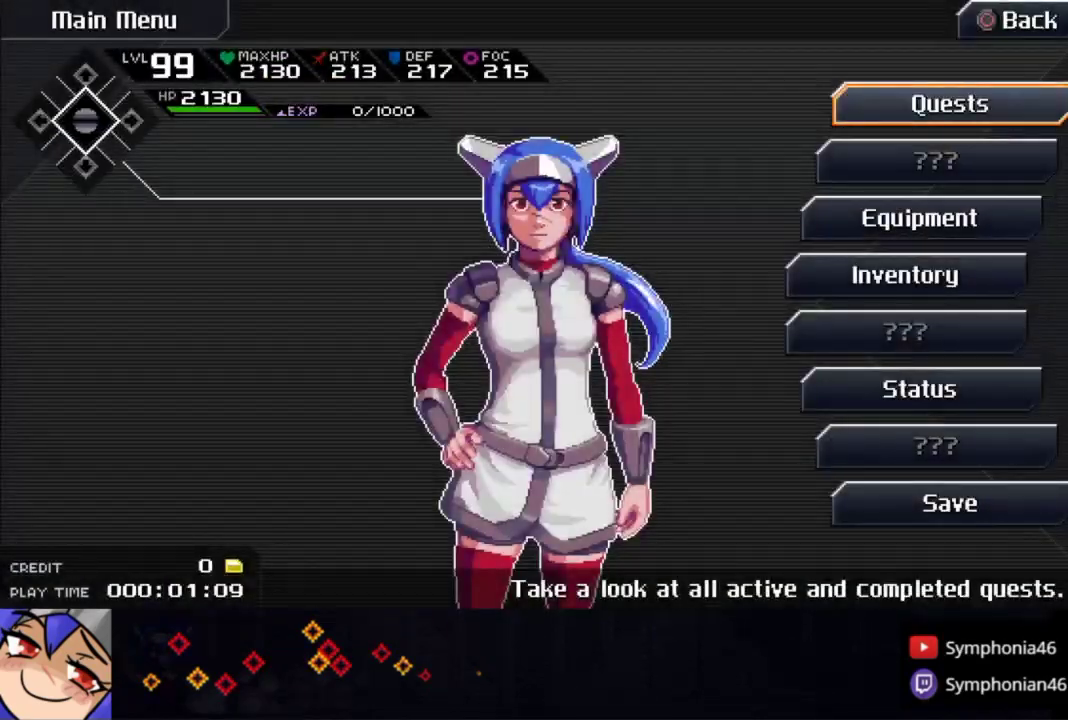
{"buttons": ["CIRCLE", "TRIANGLE"], "left_stick": "center", "right_stick": "center", "events": [[33, "CIRCLE", "up"], [33, "TRIANGLE", "up"], [83, "CIRCLE", "down"], [83, "TRIANGLE", "down"], [150, "CIRCLE", "up"], [150, "TRIANGLE", "up"], [200, "CIRCLE", "down"], [233, "TRIANGLE", "down"], [283, "CIRCLE", "up"], [350, "CIRCLE", "down"], [433, "CIRCLE", "up"], [500, "CIRCLE", "down"], [500, "CROSS", "up"]]}
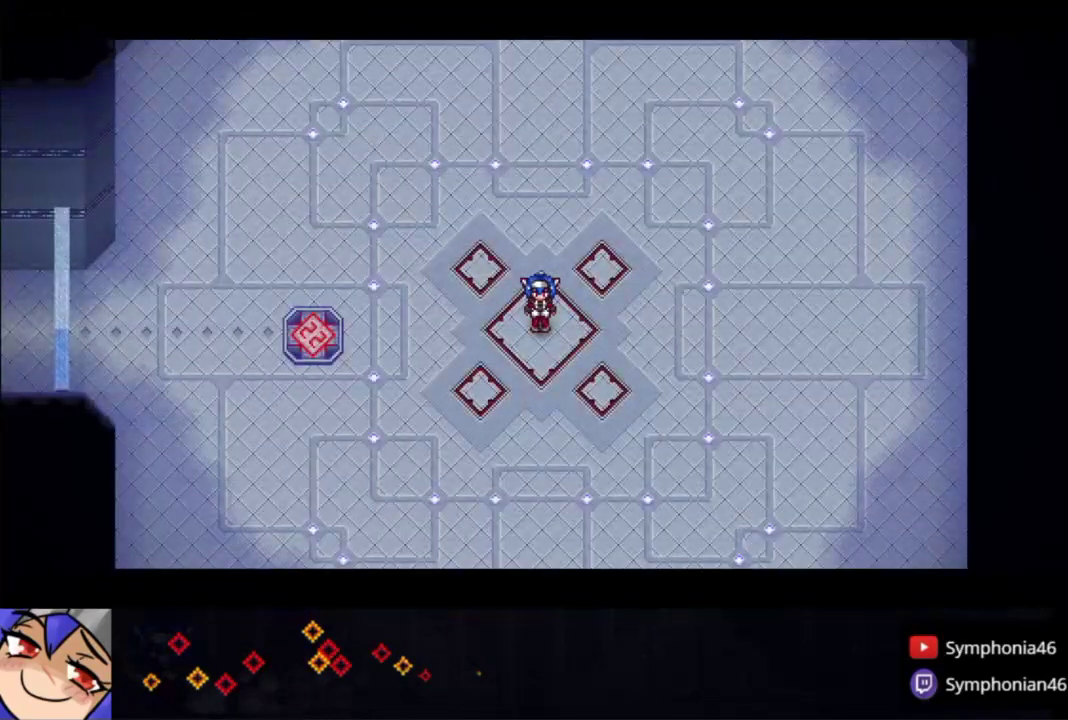
{"buttons": ["DPAD_DOWN"], "left_stick": "center", "right_stick": "center"}
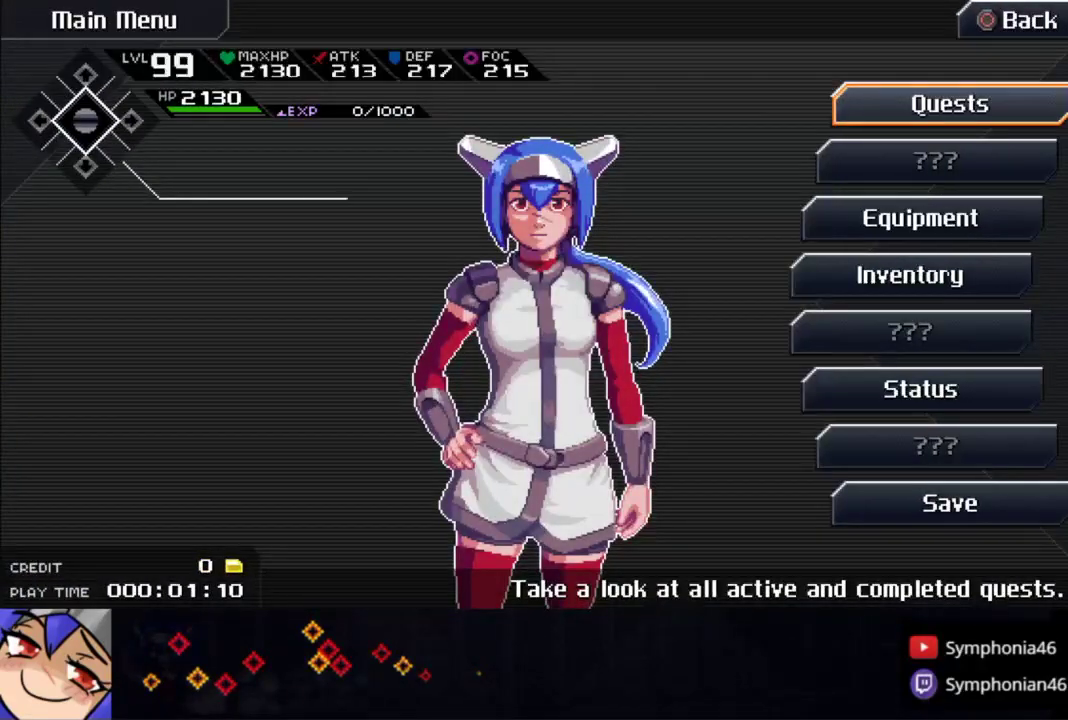
{"buttons": [], "left_stick": "center", "right_stick": "center", "events": [[100, "DPAD_DOWN", "up"], [150, "DPAD_DOWN", "down"], [250, "CROSS", "down"], [283, "DPAD_DOWN", "up"], [350, "CROSS", "up"]]}
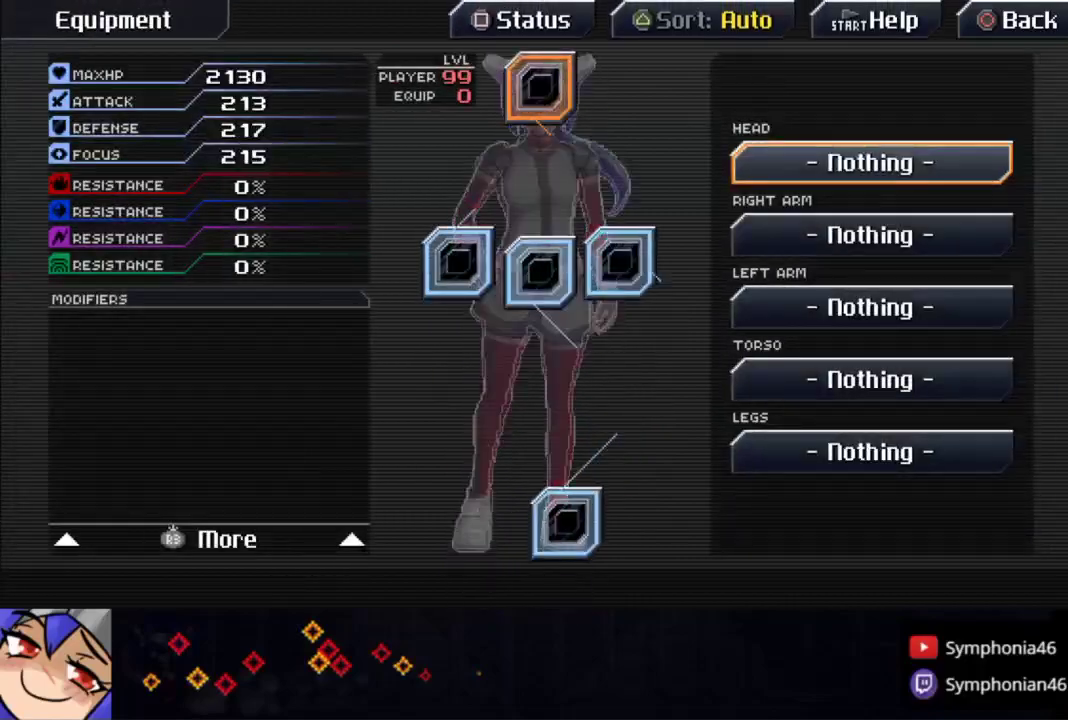
{"buttons": ["R1"], "left_stick": "center", "right_stick": "center", "events": [[83, "CROSS", "down"], [183, "CROSS", "up"], [333, "CROSS", "down"], [433, "CROSS", "up"], [483, "R1", "down"]]}
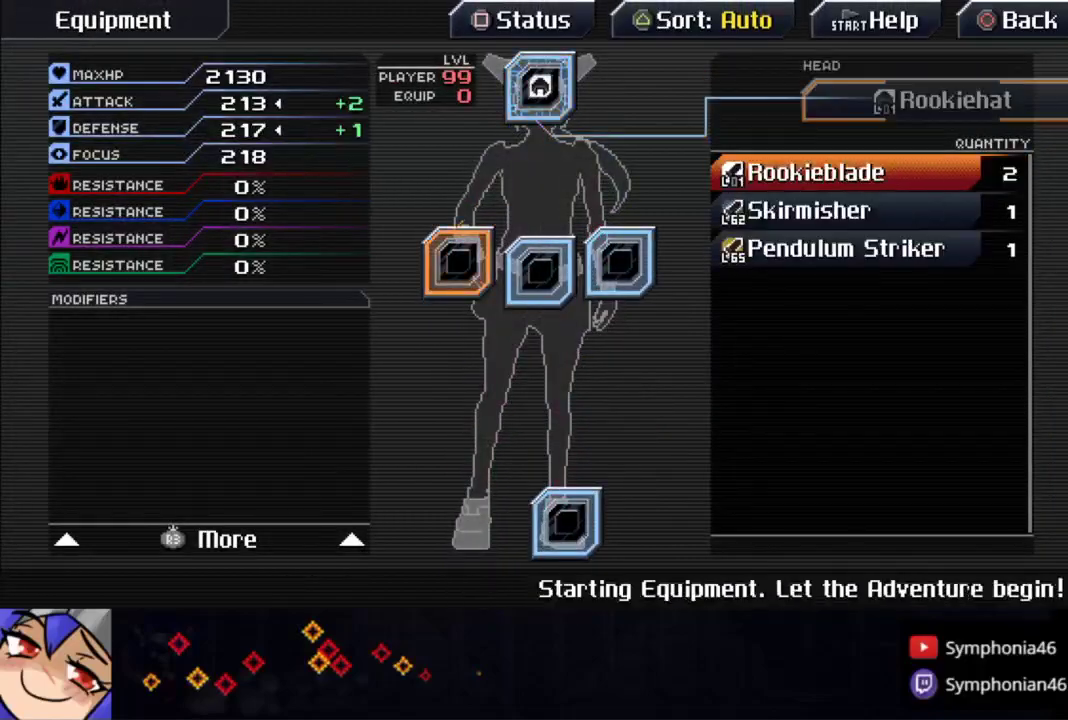
{"buttons": [], "left_stick": "center", "right_stick": "center", "events": [[100, "R1", "up"], [183, "CROSS", "down"], [300, "CROSS", "up"], [350, "R1", "down"], [500, "R1", "up"]]}
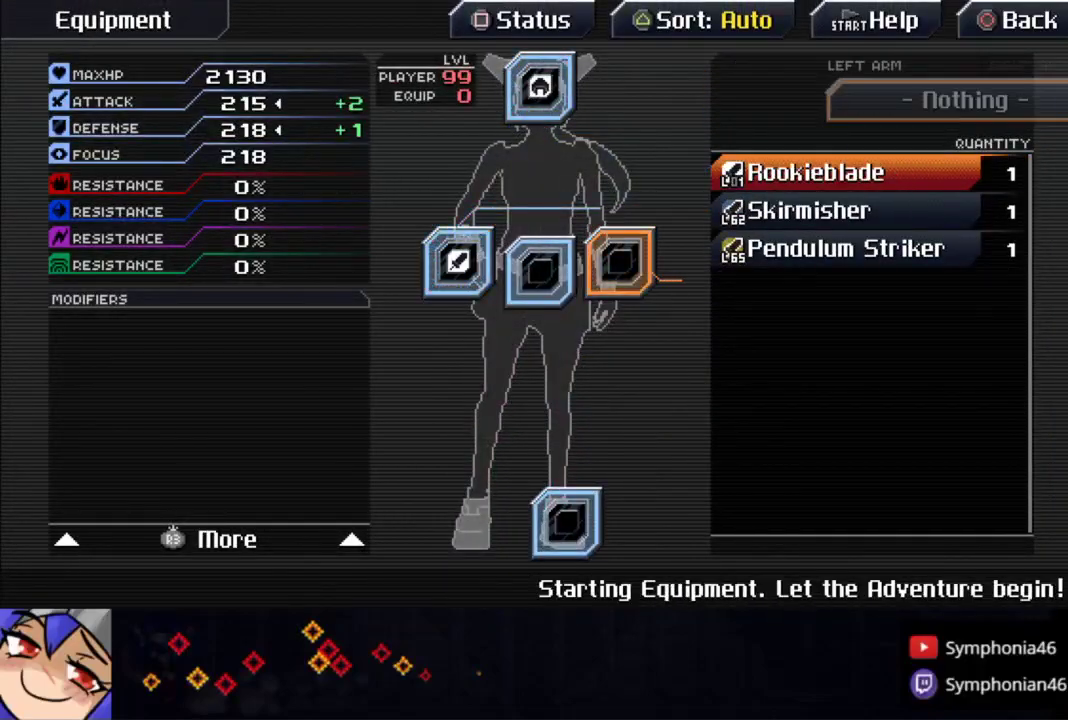
{"buttons": ["CROSS"], "left_stick": "center", "right_stick": "center", "events": [[100, "CROSS", "down"], [200, "CROSS", "up"], [250, "R1", "down"], [400, "R1", "up"], [483, "CROSS", "down"]]}
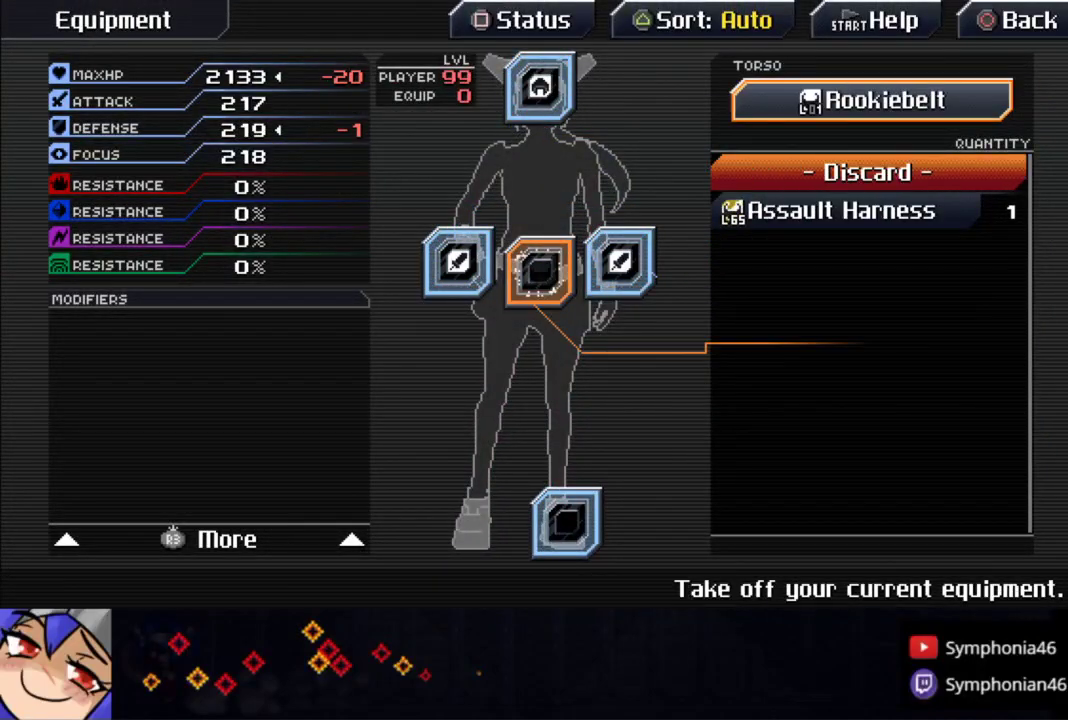
{"buttons": ["CROSS"], "left_stick": "center", "right_stick": "center", "events": [[83, "CROSS", "up"], [183, "R1", "down"], [300, "R1", "up"], [400, "CROSS", "down"]]}
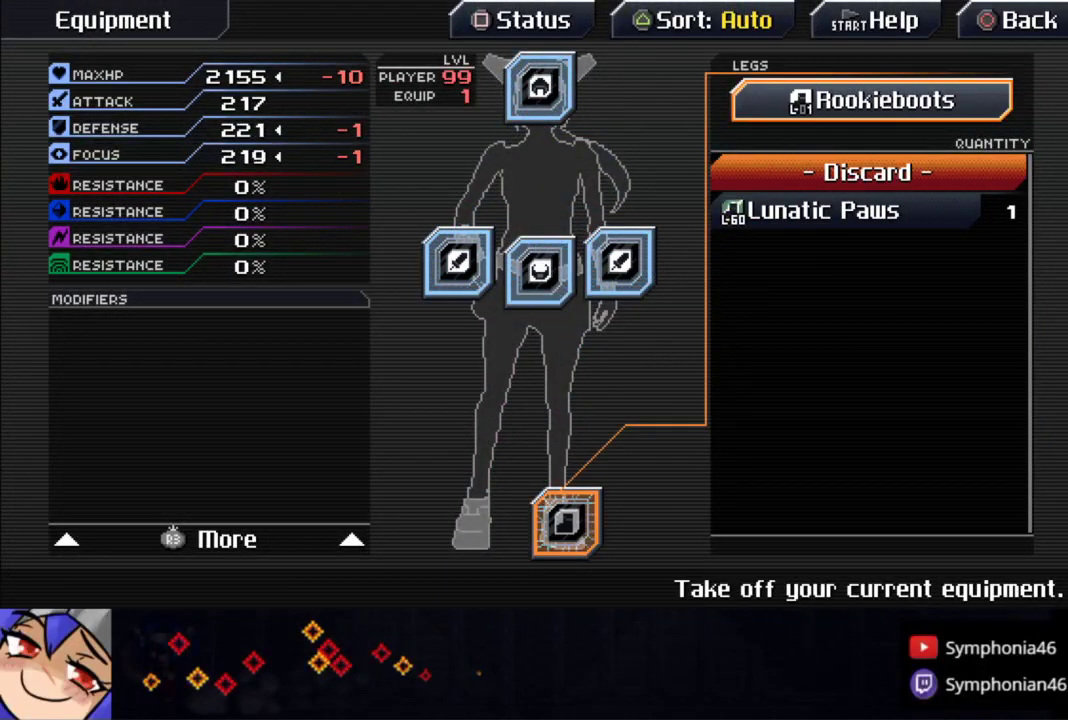
{"buttons": ["CIRCLE"], "left_stick": "center", "right_stick": "center", "events": [[33, "CROSS", "up"], [100, "CIRCLE", "down"], [183, "CIRCLE", "up"], [250, "CIRCLE", "down"], [333, "CIRCLE", "up"], [400, "CIRCLE", "down"]]}
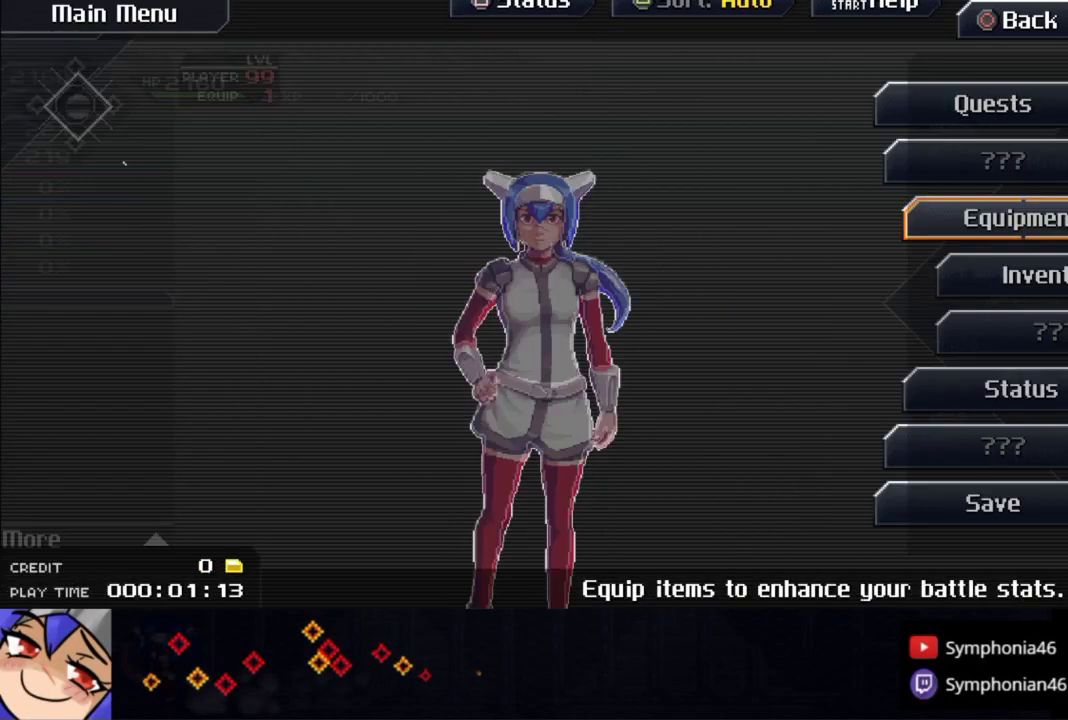
{"buttons": [], "left_stick": "up-left", "right_stick": "center", "events": [[133, "CIRCLE", "up"], [183, "left_stick", "up-left"], [200, "CIRCLE", "down"], [250, "CIRCLE", "up"], [383, "TRIANGLE", "down"], [450, "TRIANGLE", "up"]]}
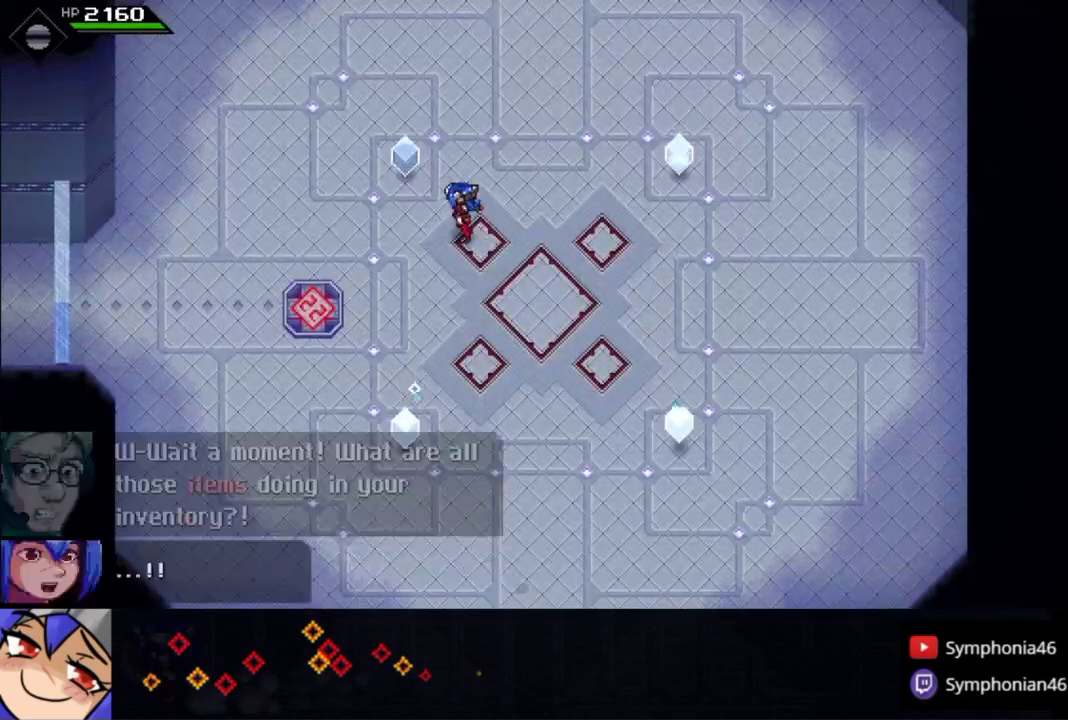
{"buttons": [], "left_stick": "center", "right_stick": "center", "events": [[50, "TRIANGLE", "down"], [250, "left_stick", "center"], [500, "TRIANGLE", "up"]]}
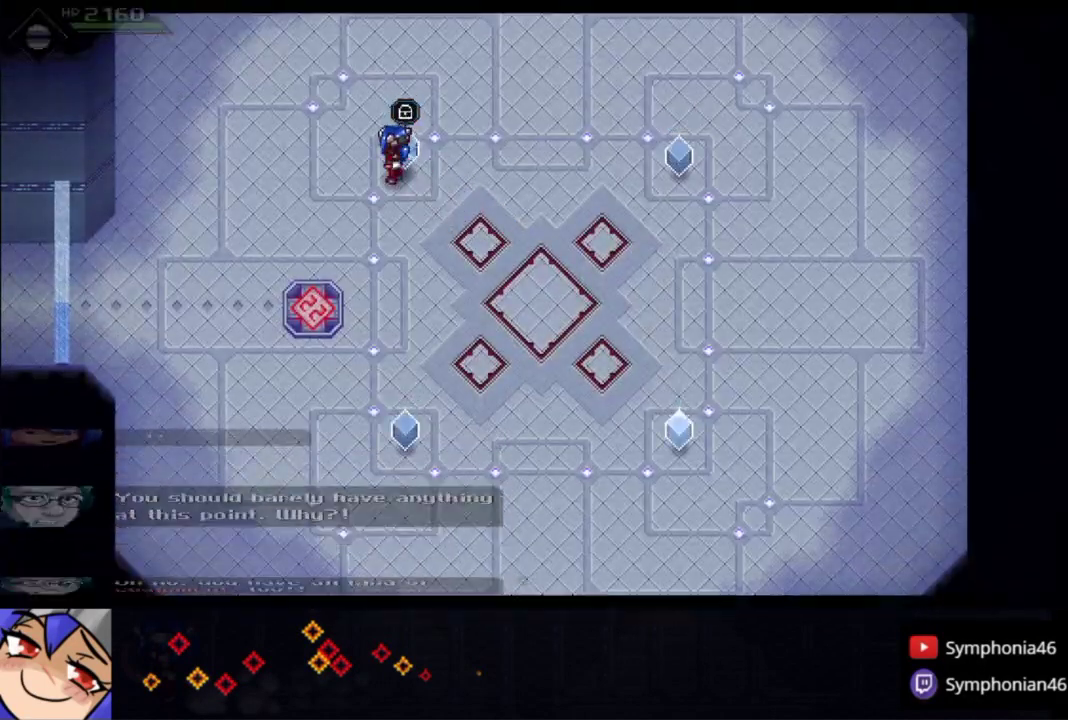
{"buttons": [], "left_stick": "down", "right_stick": "center", "events": [[33, "TRIANGLE", "down"], [100, "TRIANGLE", "up"], [183, "TRIANGLE", "down"], [283, "TRIANGLE", "up"], [350, "left_stick", "down"], [400, "SQUARE", "down"], [483, "SQUARE", "up"]]}
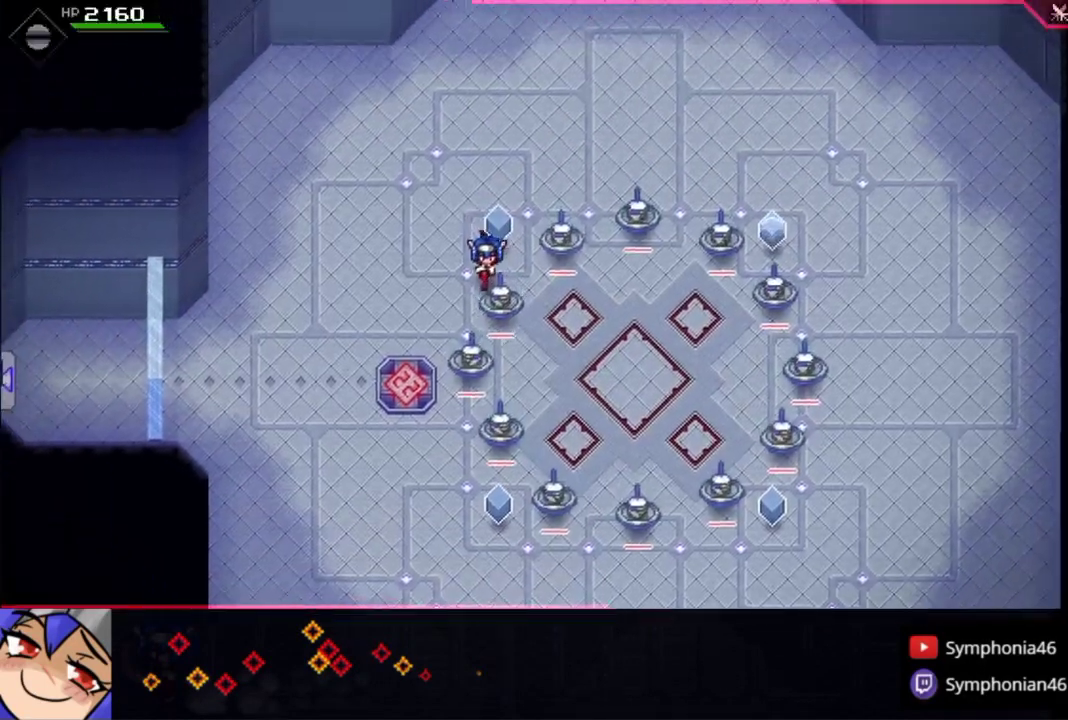
{"buttons": ["L1"], "left_stick": "down", "right_stick": "center", "events": [[33, "SQUARE", "down"], [133, "SQUARE", "up"], [233, "SQUARE", "down"], [250, "SQUARE", "up"], [383, "L1", "down"]]}
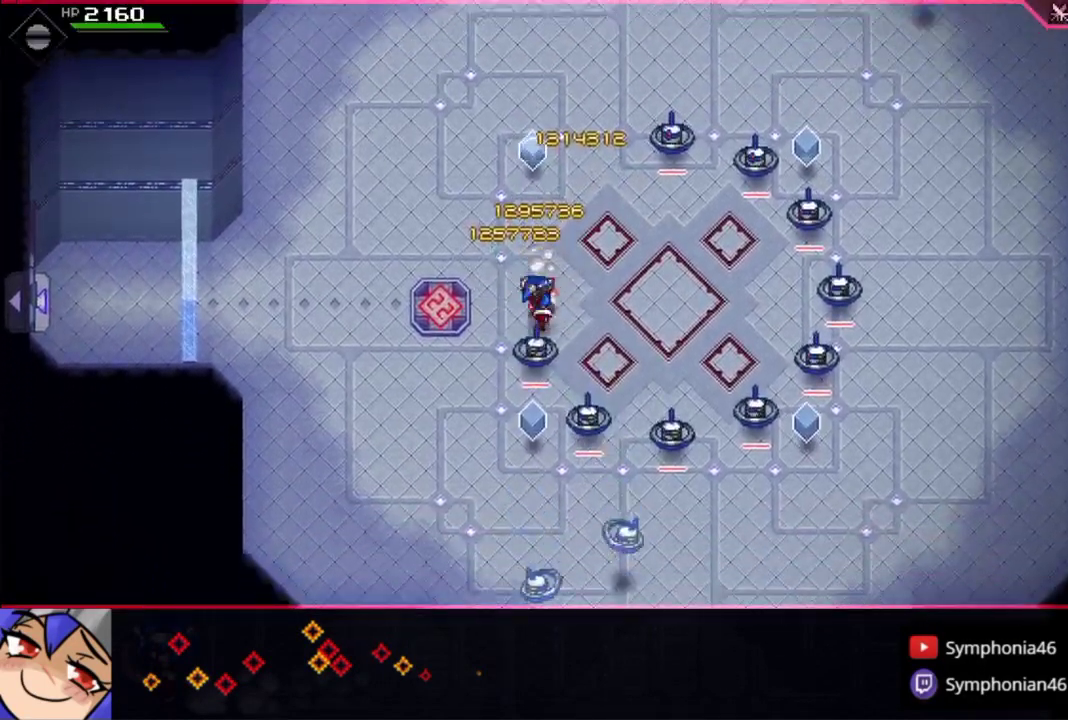
{"buttons": ["SQUARE"], "left_stick": "down-right", "right_stick": "center", "events": [[17, "L1", "up"], [50, "SQUARE", "down"], [150, "SQUARE", "up"], [200, "SQUARE", "down"], [283, "left_stick", "down-right"], [333, "SQUARE", "up"], [450, "SQUARE", "down"]]}
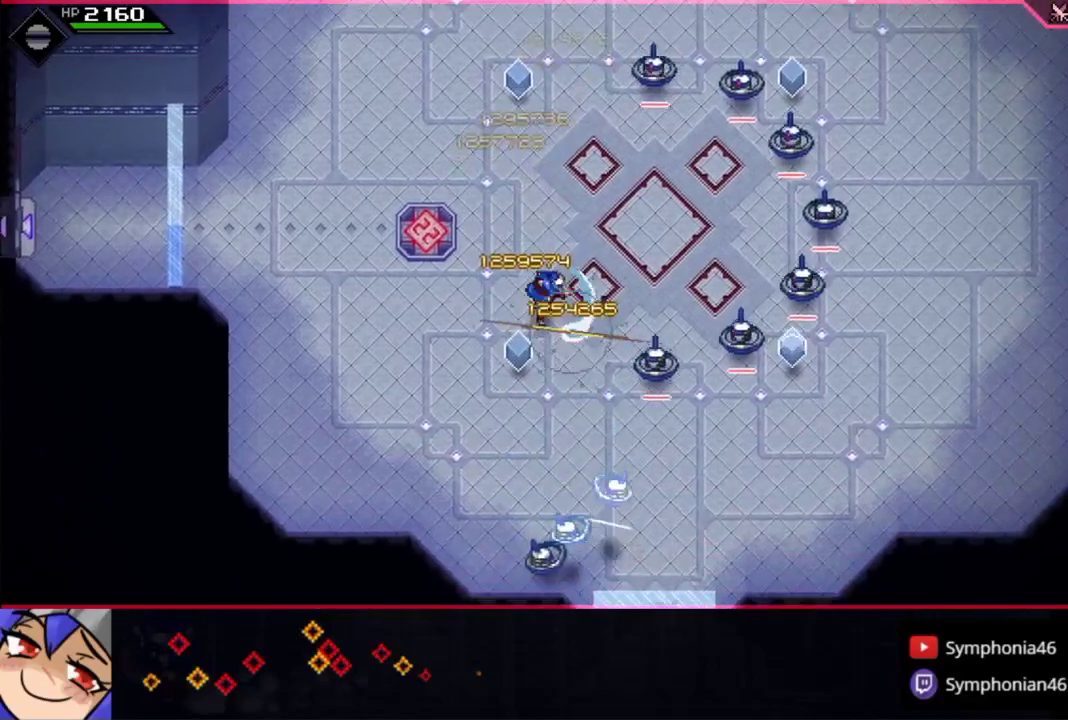
{"buttons": ["SQUARE"], "left_stick": "down", "right_stick": "center", "events": [[50, "SQUARE", "up"], [150, "L1", "down"], [250, "L1", "up"], [250, "SQUARE", "down"], [383, "SQUARE", "up"], [400, "left_stick", "down"], [433, "SQUARE", "down"]]}
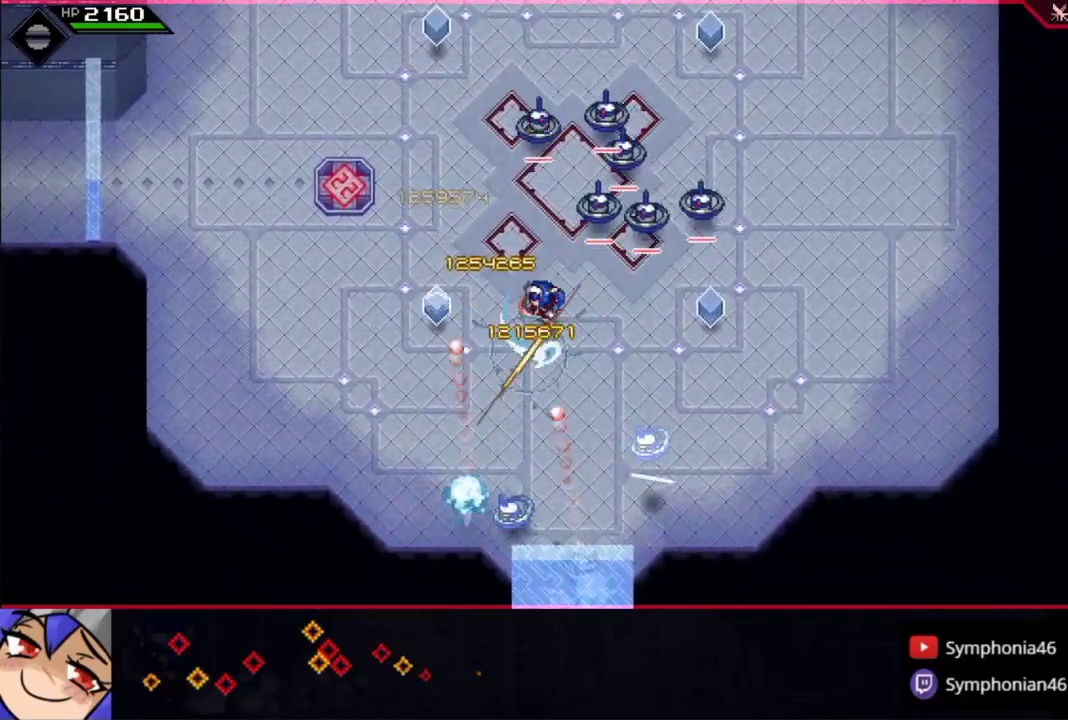
{"buttons": [], "left_stick": "up-left", "right_stick": "center", "events": [[33, "SQUARE", "up"], [100, "left_stick", "up-right"], [233, "L1", "down"], [233, "left_stick", "up"], [300, "L1", "up"], [350, "SQUARE", "down"], [450, "left_stick", "up-left"], [483, "SQUARE", "up"]]}